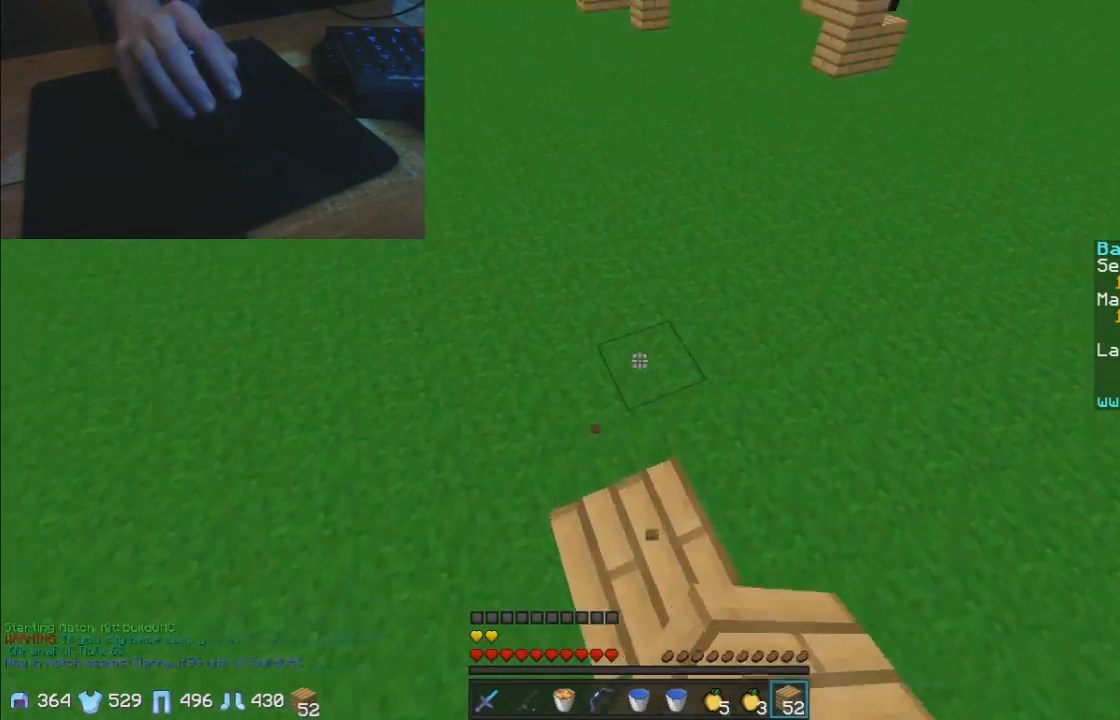
Gameplay with keyboard and mouse; each line is a JSON object with the keys and mouse buttons held at the frame after it. "events" lists presses ("down") and releases ("up") of "a", "d", "s", "w", "mouse_left" and "mouse_right" between this image and that frame as [ms after this image, input, new state], when the widget could be followed in between. "mouse_left", "mouse_right" = the "left", "right" buttons of the "mouse" list. No other keys are recorded. Fast repeated clicks can show as one long hold. Mouse movement is not recorded.
{"keys": ["a", "w"], "mouse": [], "events": [[500, "a", "down"]]}
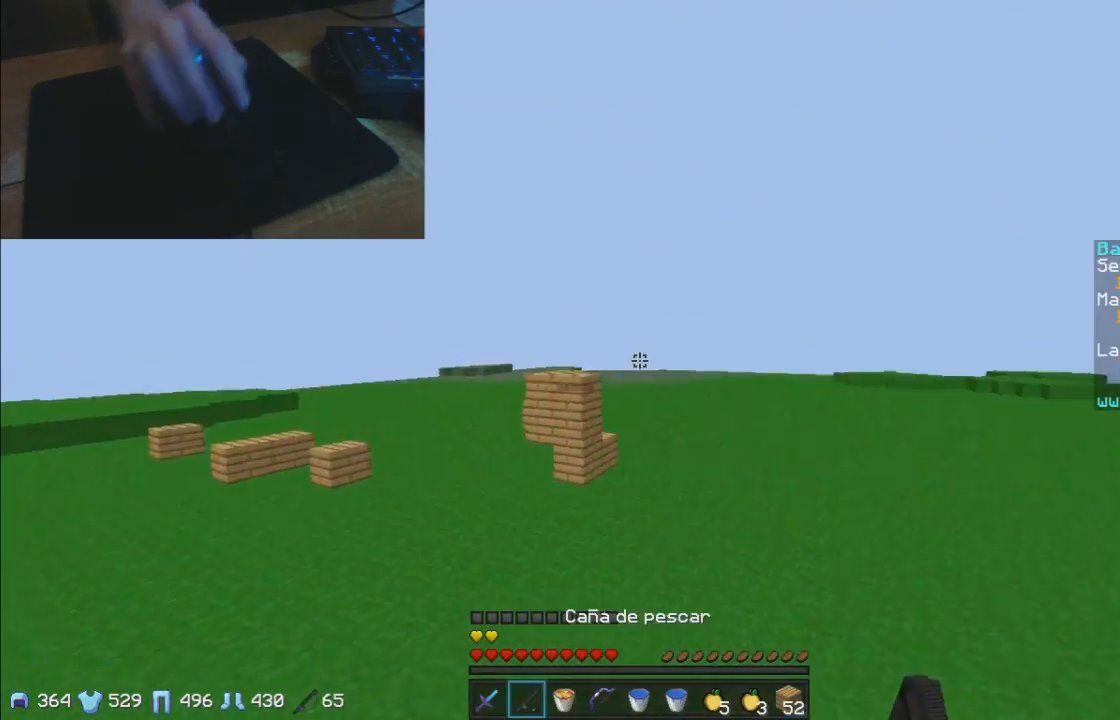
{"keys": ["a", "w"], "mouse": ["right"], "events": [[100, "mouse_right", "down"], [217, "mouse_right", "up"], [300, "mouse_right", "down"], [350, "mouse_right", "up"], [450, "mouse_right", "down"]]}
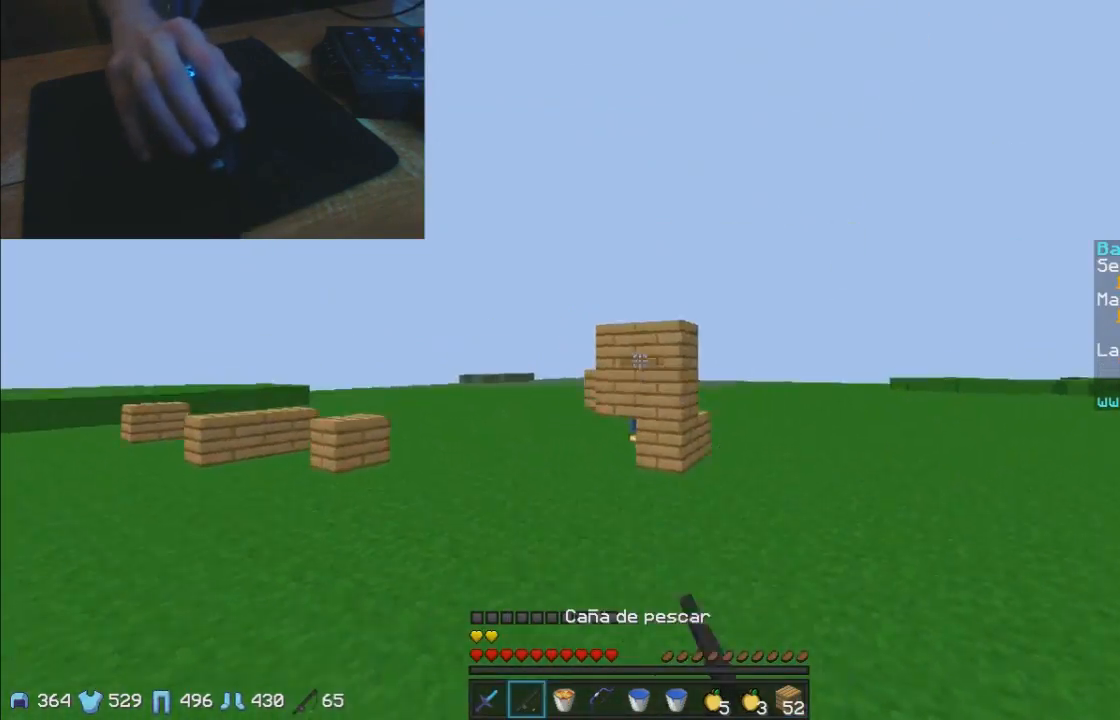
{"keys": ["a", "w"], "mouse": [], "events": [[50, "mouse_right", "up"], [250, "mouse_right", "down"], [350, "mouse_right", "up"], [400, "mouse_right", "down"], [500, "mouse_right", "up"]]}
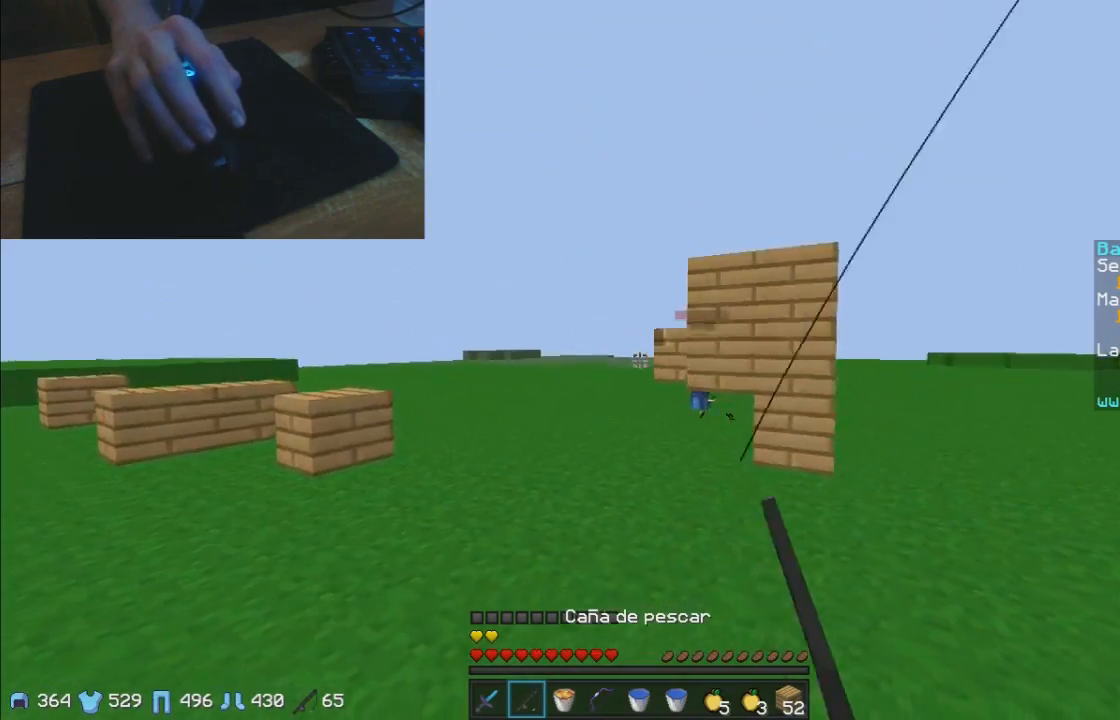
{"keys": ["a", "w"], "mouse": [], "events": [[150, "a", "up"], [350, "a", "down"], [350, "mouse_right", "down"], [450, "mouse_right", "up"]]}
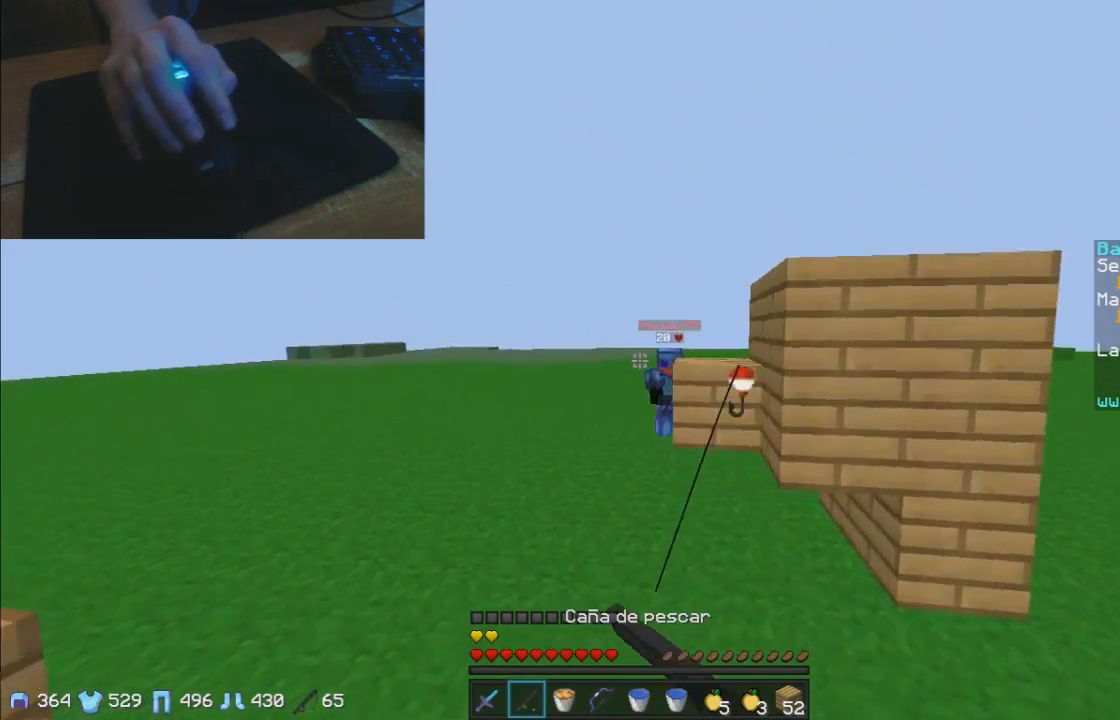
{"keys": ["w"], "mouse": [], "events": [[50, "mouse_right", "down"], [100, "mouse_right", "up"], [400, "mouse_right", "down"], [450, "mouse_right", "up"], [500, "a", "up"]]}
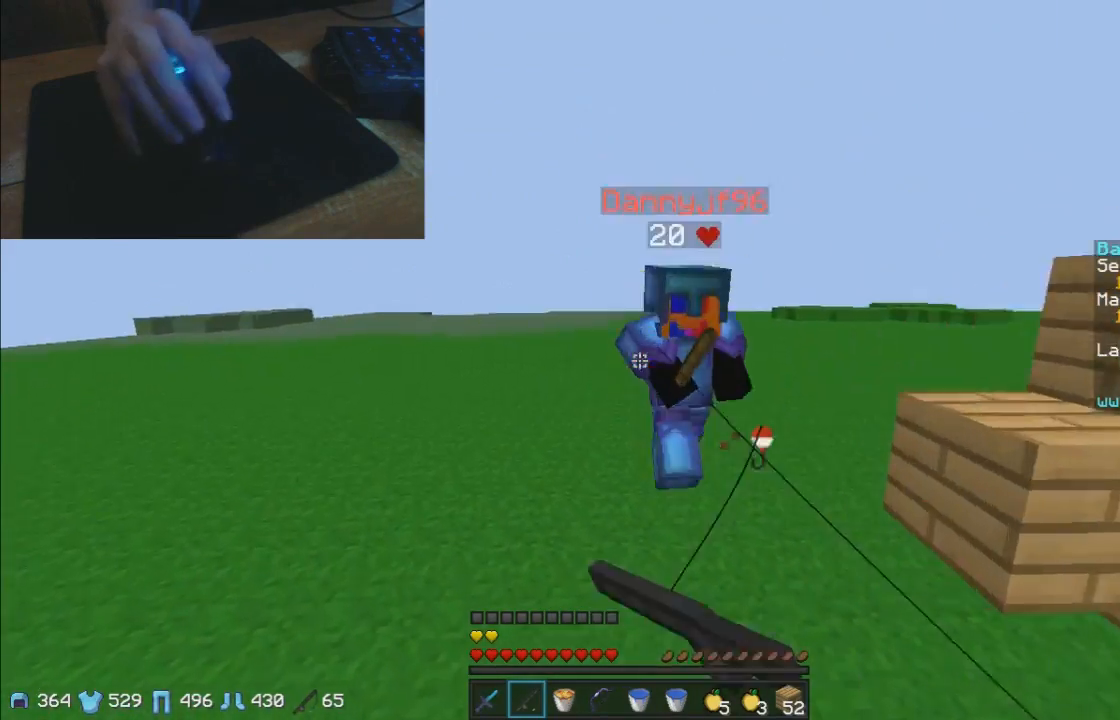
{"keys": ["d"], "mouse": ["left"], "events": [[250, "mouse_left", "down"], [300, "mouse_left", "up"], [350, "a", "down"], [350, "mouse_left", "down"], [450, "a", "up"], [450, "d", "down"], [450, "mouse_left", "up"], [500, "mouse_left", "down"], [500, "w", "up"]]}
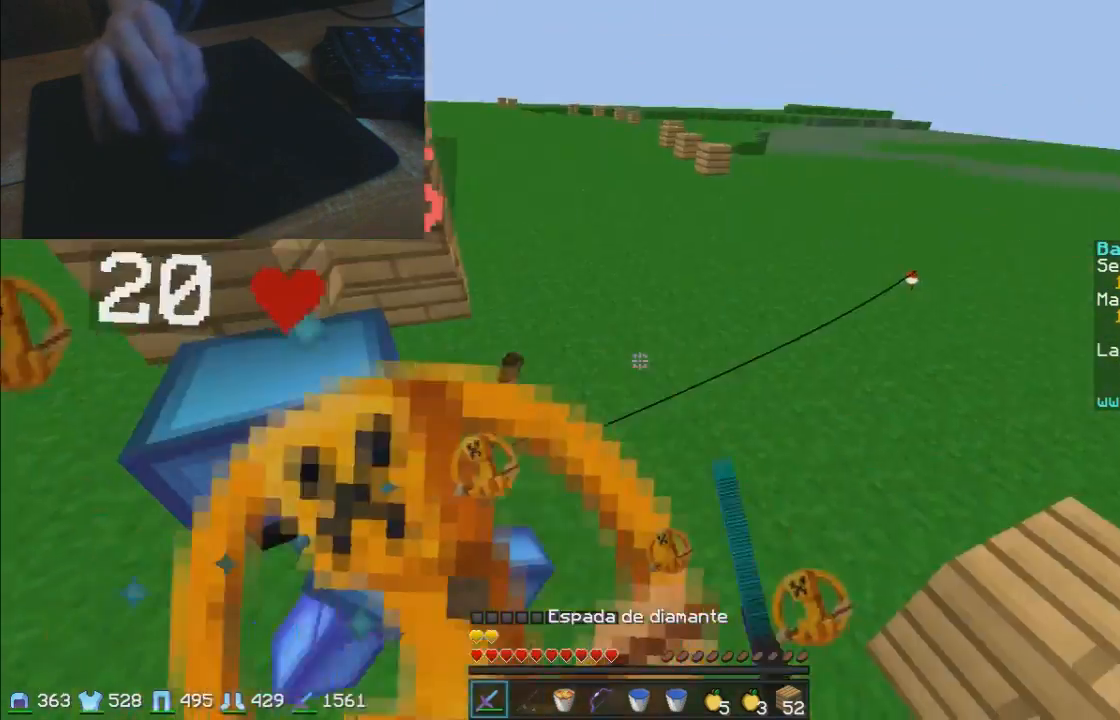
{"keys": ["w"], "mouse": [], "events": [[50, "mouse_left", "up"], [150, "d", "up"], [150, "w", "down"], [300, "mouse_left", "down"], [350, "d", "down"], [350, "mouse_left", "up"], [400, "mouse_left", "down"], [450, "d", "up"], [450, "mouse_left", "up"]]}
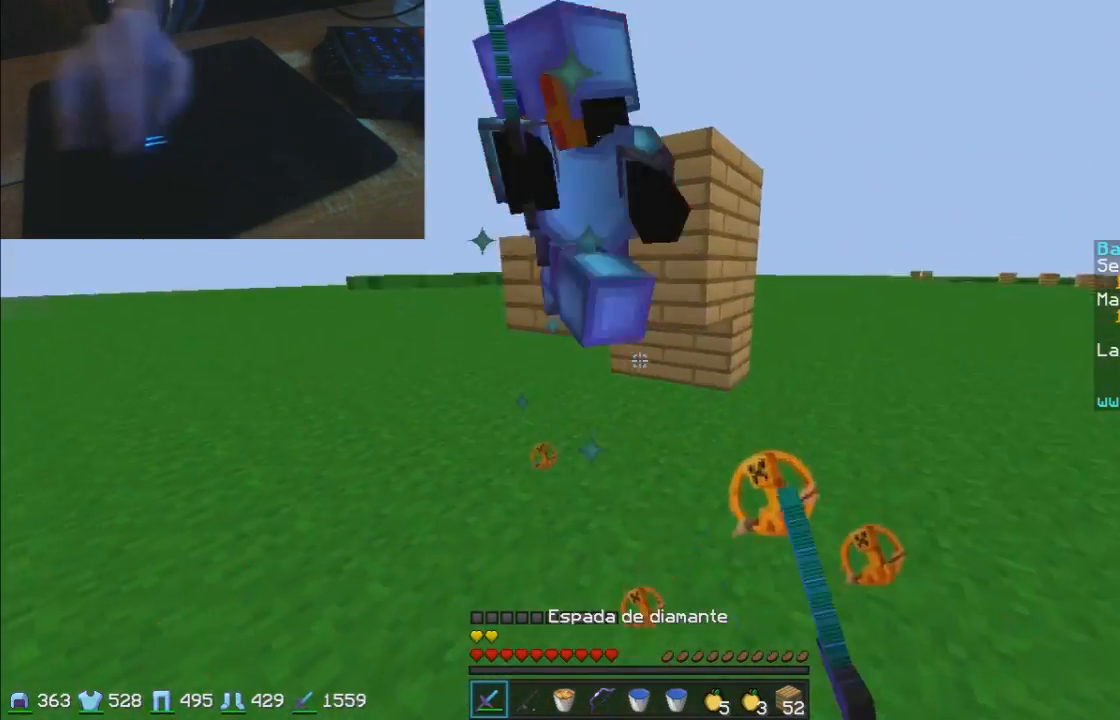
{"keys": ["w"], "mouse": [], "events": [[50, "mouse_left", "down"], [150, "mouse_left", "up"], [250, "a", "down"], [250, "mouse_left", "down"], [300, "mouse_left", "up"], [400, "mouse_left", "down"], [500, "a", "up"], [500, "mouse_left", "up"]]}
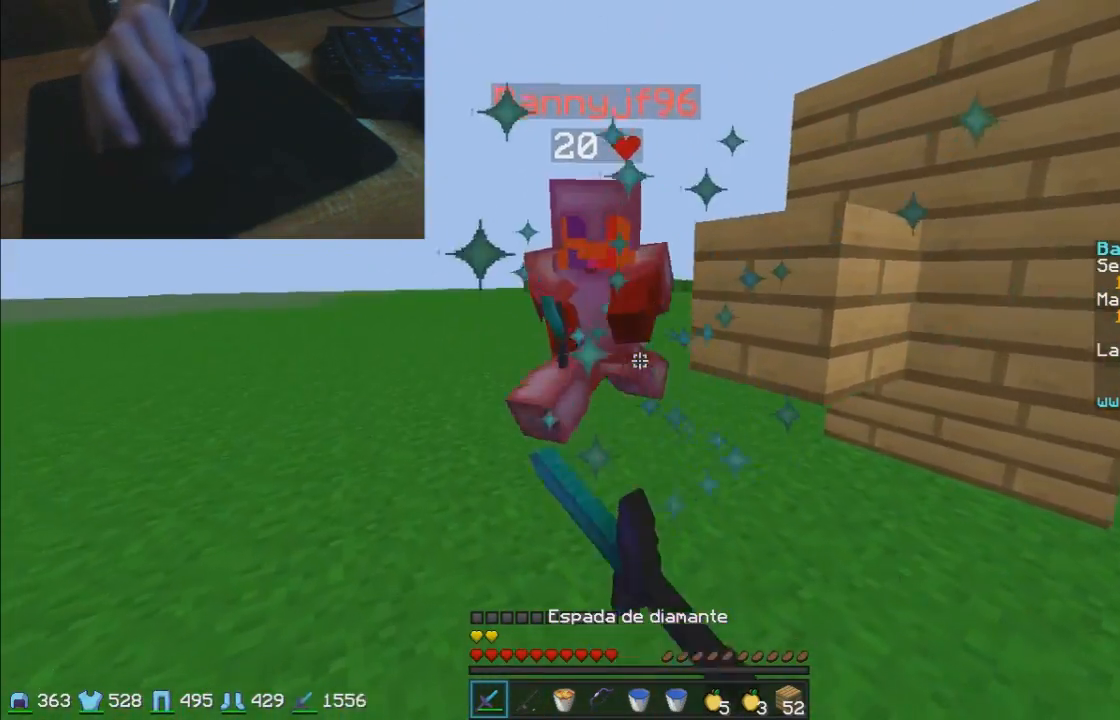
{"keys": ["a"], "mouse": [], "events": [[50, "d", "down"], [50, "mouse_left", "down"], [150, "a", "down"], [150, "d", "up"], [150, "mouse_left", "up"], [200, "mouse_left", "down"], [300, "a", "up"], [300, "d", "down"], [300, "mouse_left", "up"], [350, "mouse_left", "down"], [400, "a", "down"], [400, "d", "up"], [400, "mouse_left", "up"], [450, "w", "up"]]}
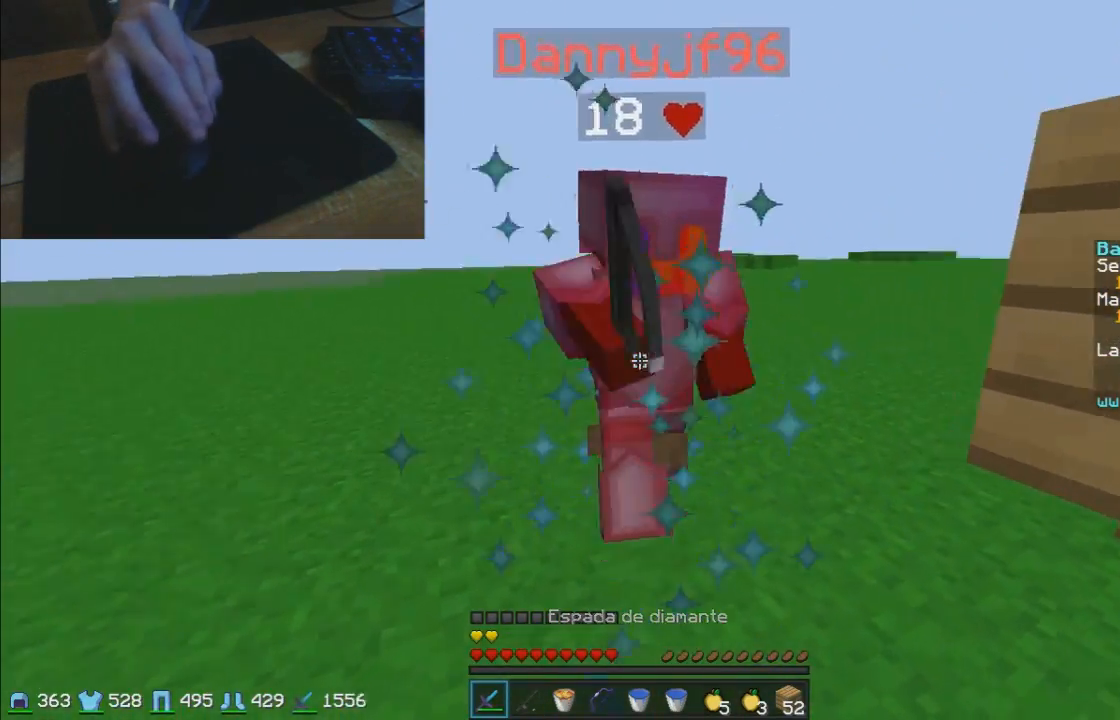
{"keys": ["w"], "mouse": [], "events": [[17, "a", "up"], [17, "d", "down"], [17, "mouse_left", "down"], [100, "a", "down"], [100, "d", "up"], [100, "mouse_left", "up"], [100, "w", "down"], [200, "mouse_left", "down"], [267, "mouse_left", "up"], [317, "a", "up"], [317, "d", "down"], [350, "mouse_left", "down"], [400, "d", "up"], [400, "mouse_left", "up"]]}
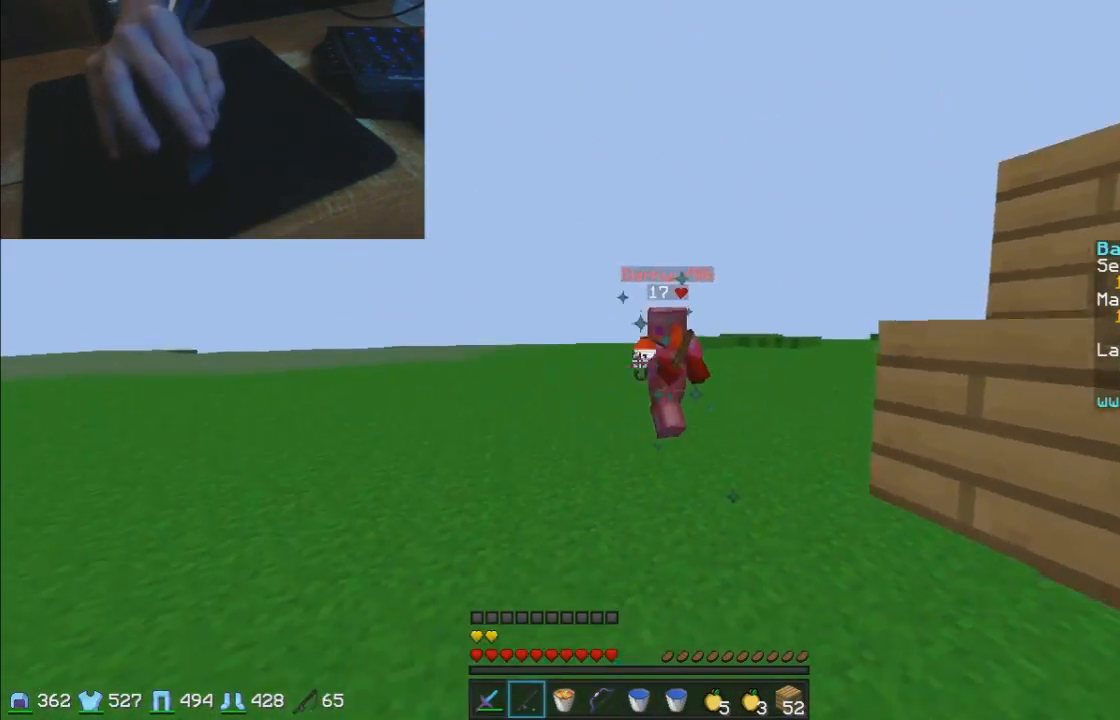
{"keys": ["a", "w"], "mouse": [], "events": [[50, "a", "down"], [50, "d", "down"], [50, "mouse_right", "down"], [150, "d", "up"], [150, "mouse_right", "up"], [450, "mouse_right", "down"], [500, "mouse_right", "up"]]}
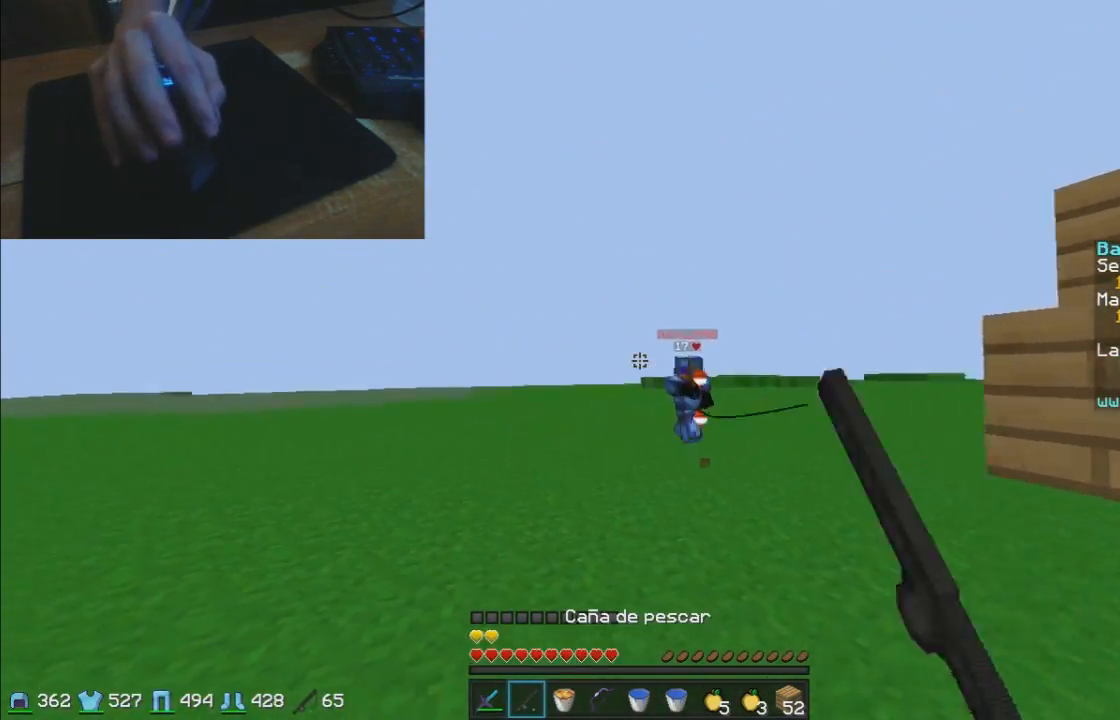
{"keys": ["a", "w"], "mouse": ["right"], "events": [[100, "mouse_right", "down"], [150, "mouse_right", "up"], [300, "mouse_right", "down"], [400, "mouse_right", "up"], [450, "mouse_right", "down"]]}
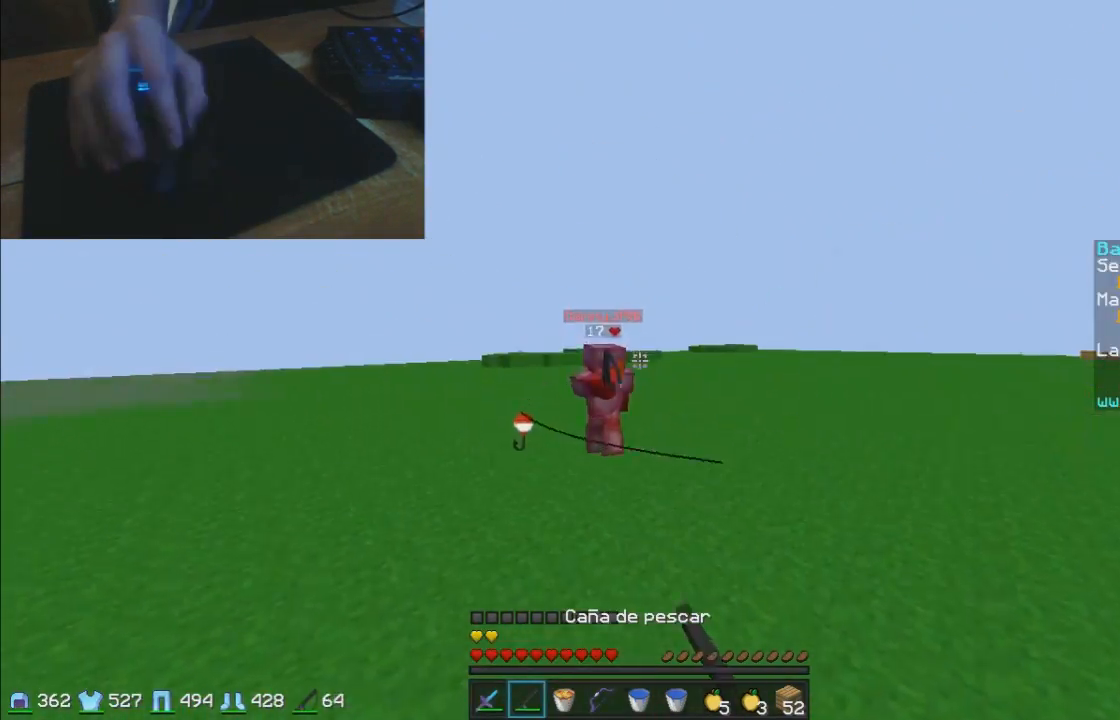
{"keys": ["a", "w"], "mouse": [], "events": [[50, "mouse_right", "up"], [250, "mouse_right", "down"], [300, "mouse_right", "up"], [400, "mouse_right", "down"], [450, "mouse_right", "up"]]}
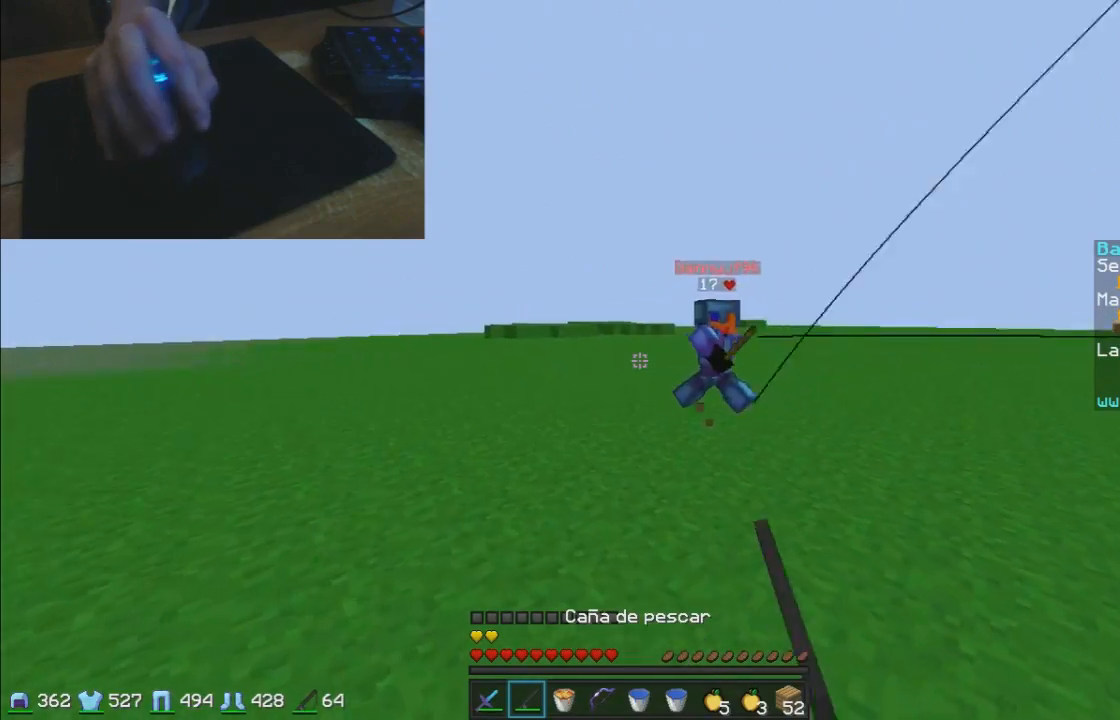
{"keys": ["a"], "mouse": [], "events": [[150, "mouse_right", "down"], [200, "mouse_right", "up"], [200, "w", "up"], [250, "mouse_right", "down"], [350, "mouse_right", "up"]]}
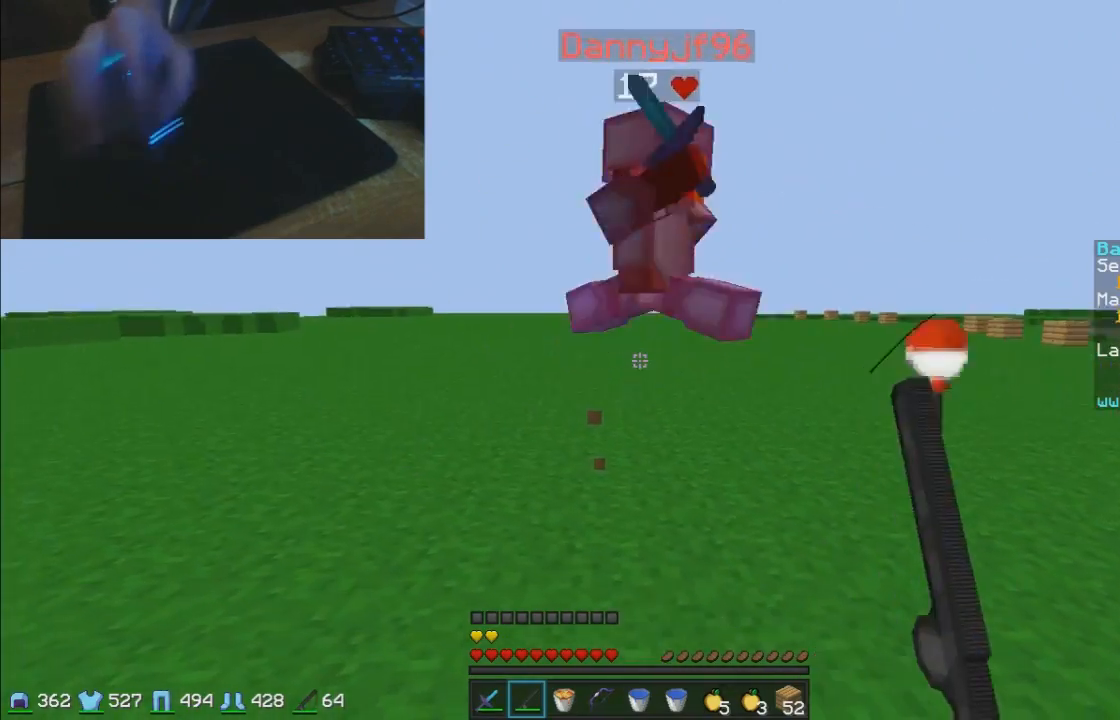
{"keys": ["w"], "mouse": [], "events": [[50, "mouse_right", "down"], [100, "mouse_right", "up"], [150, "a", "up"], [150, "mouse_left", "down"], [217, "mouse_left", "up"], [217, "w", "down"], [250, "mouse_left", "down"], [300, "mouse_left", "up"], [350, "mouse_left", "down"], [400, "mouse_left", "up"]]}
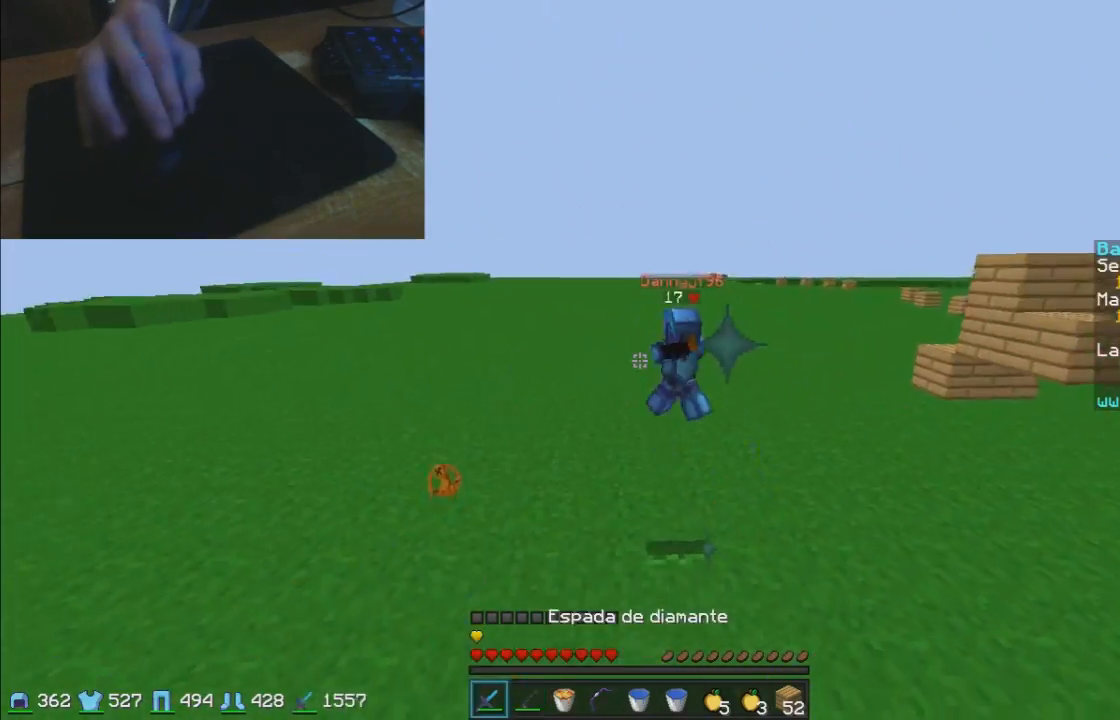
{"keys": ["d", "w"], "mouse": [], "events": [[100, "d", "down"], [200, "mouse_right", "down"], [250, "mouse_right", "up"]]}
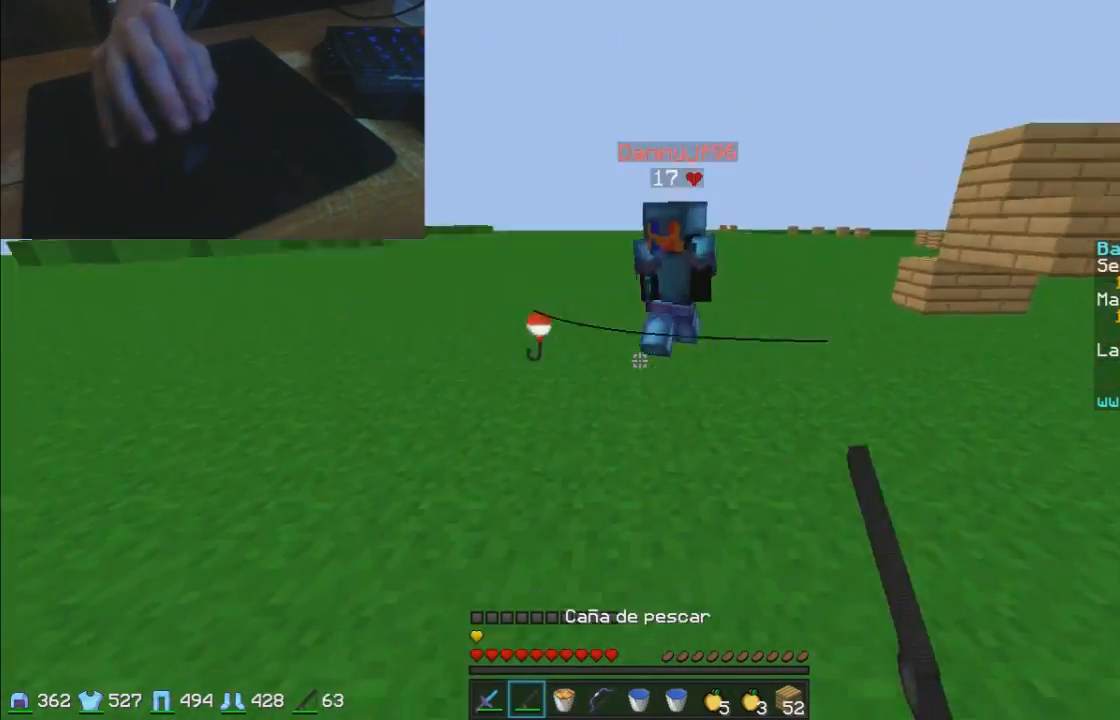
{"keys": ["d", "w"], "mouse": [], "events": [[117, "mouse_right", "down"], [150, "mouse_right", "up"], [300, "w", "up"], [450, "w", "down"]]}
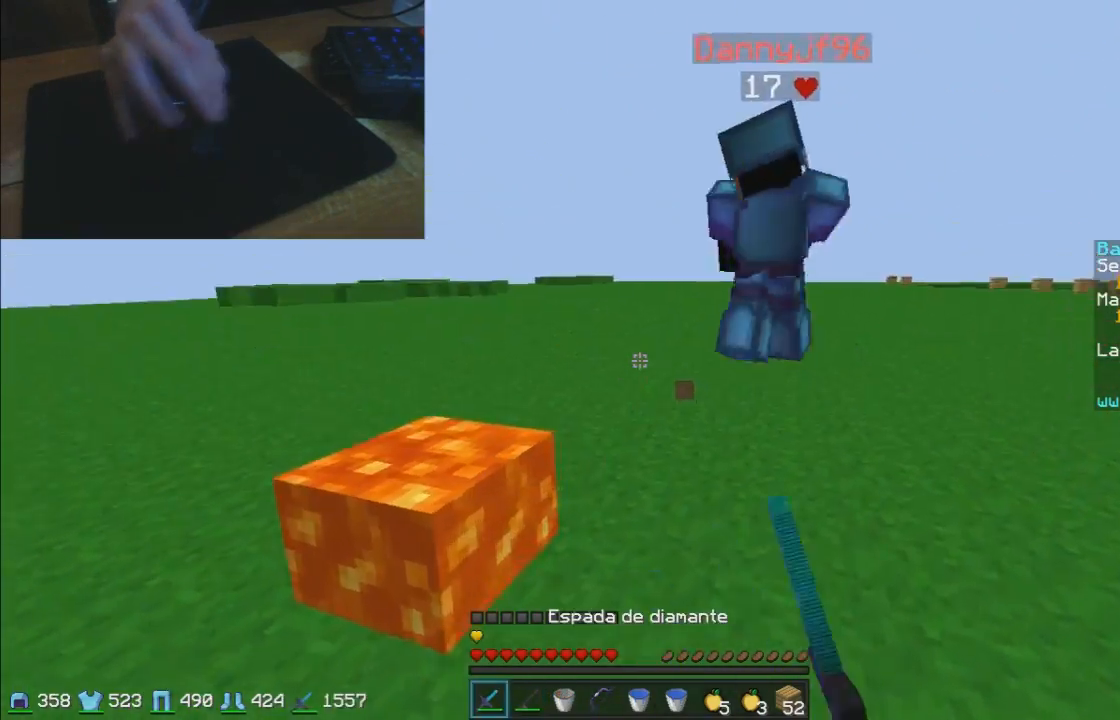
{"keys": ["d", "w"], "mouse": [], "events": [[367, "mouse_right", "down"], [400, "mouse_right", "up"]]}
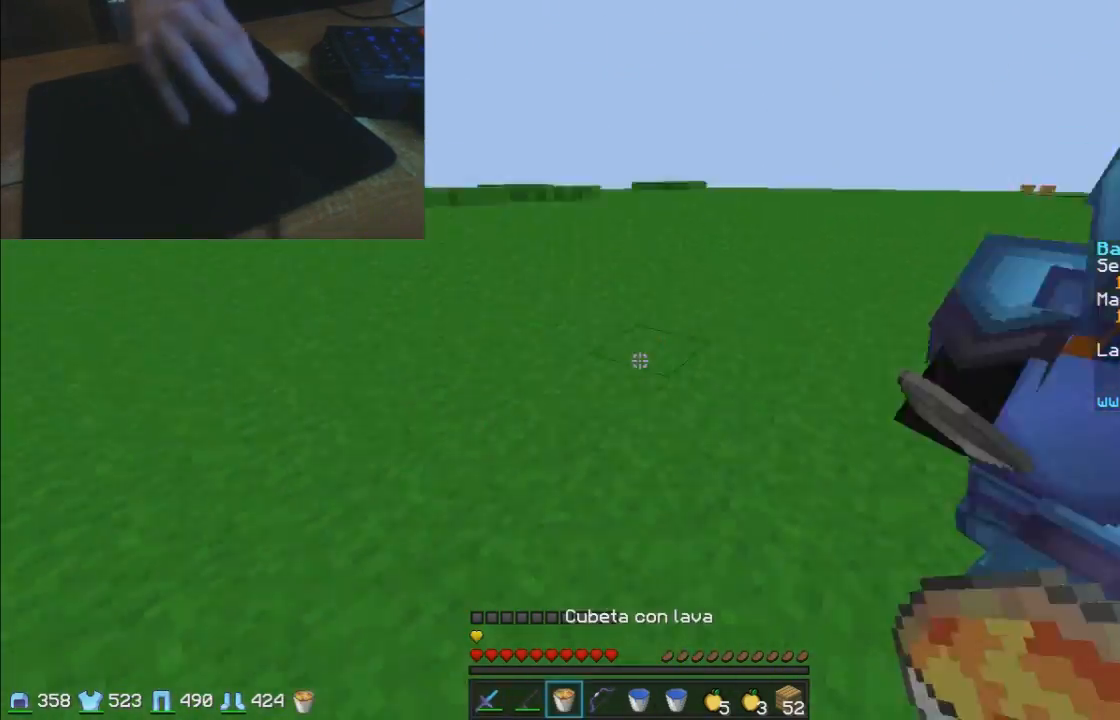
{"keys": ["d"], "mouse": [], "events": [[100, "mouse_left", "down"], [150, "mouse_left", "up"], [200, "mouse_left", "down"], [250, "mouse_left", "up"], [350, "mouse_left", "down"], [350, "w", "up"], [400, "mouse_left", "up"]]}
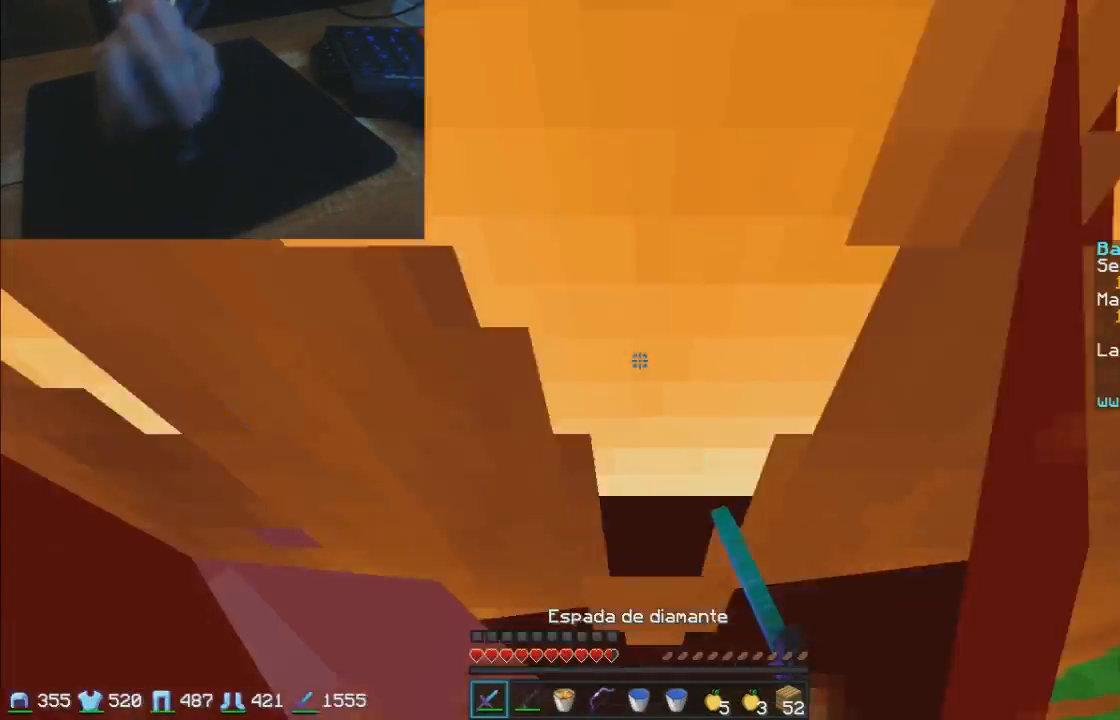
{"keys": ["s"], "mouse": [], "events": [[50, "a", "down"], [50, "d", "up"], [50, "s", "down"], [150, "mouse_left", "down"], [200, "mouse_left", "up"], [300, "a", "up"], [300, "mouse_left", "down"], [350, "mouse_left", "up"], [400, "mouse_left", "down"], [450, "mouse_left", "up"]]}
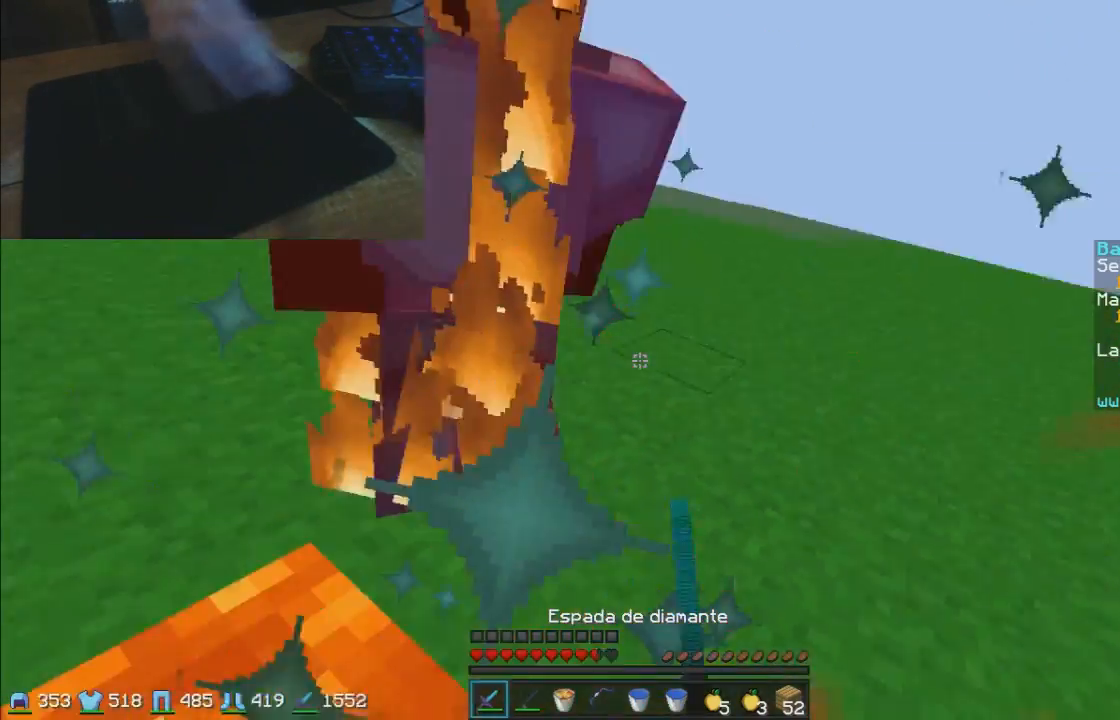
{"keys": ["d", "s"], "mouse": [], "events": [[50, "mouse_left", "down"], [150, "mouse_left", "up"], [200, "mouse_left", "down"], [250, "mouse_left", "up"], [350, "d", "down"], [350, "mouse_left", "down"], [400, "mouse_left", "up"]]}
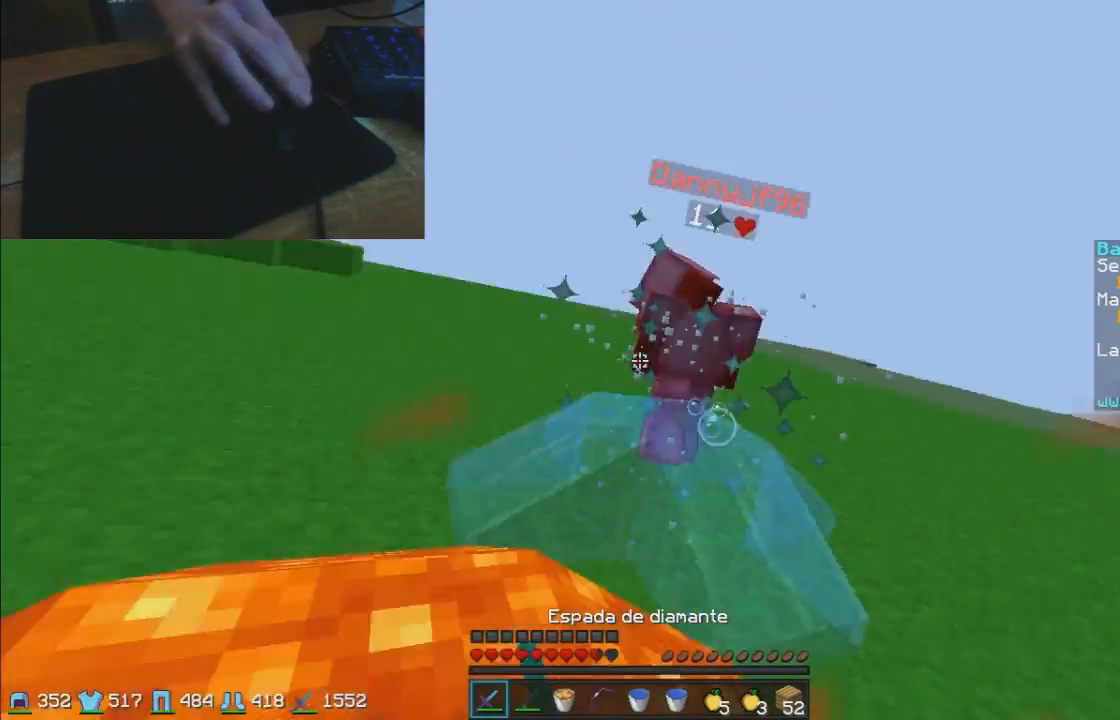
{"keys": ["a"], "mouse": [], "events": [[117, "a", "down"], [117, "d", "up"], [117, "s", "up"], [150, "w", "down"], [200, "a", "up"], [300, "mouse_right", "down"], [350, "mouse_right", "up"], [400, "mouse_right", "down"], [400, "w", "up"], [450, "a", "down"], [500, "mouse_right", "up"]]}
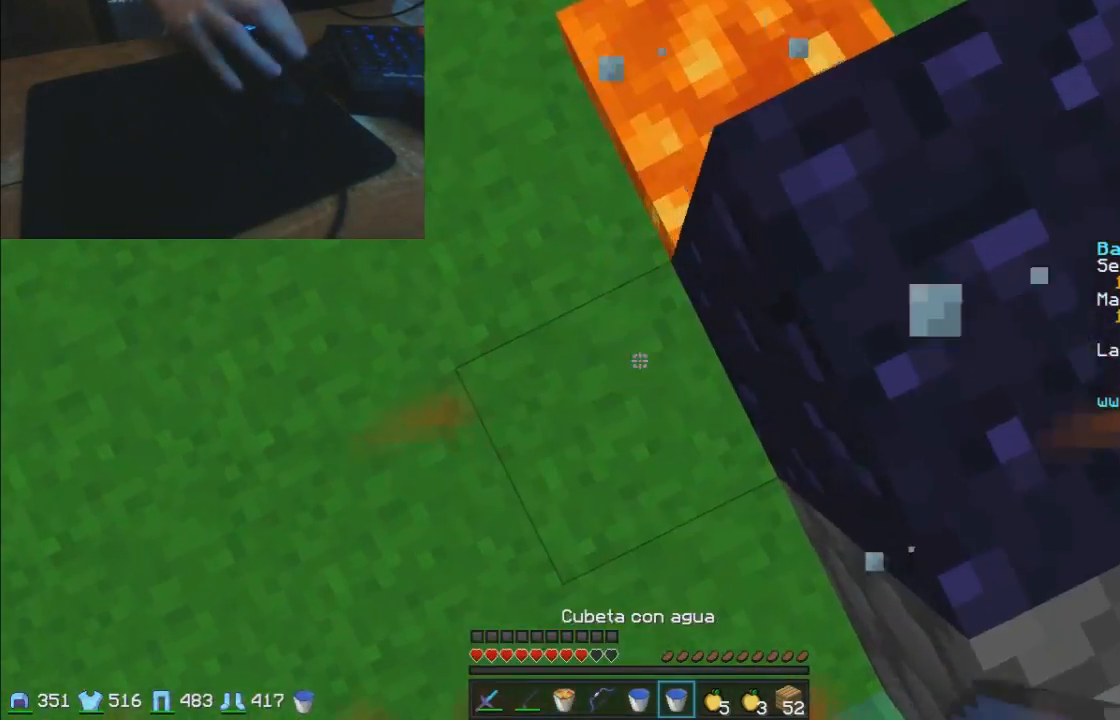
{"keys": ["w"], "mouse": ["left", "right"], "events": [[200, "a", "up"], [300, "w", "down"], [500, "mouse_left", "down"], [500, "mouse_right", "down"]]}
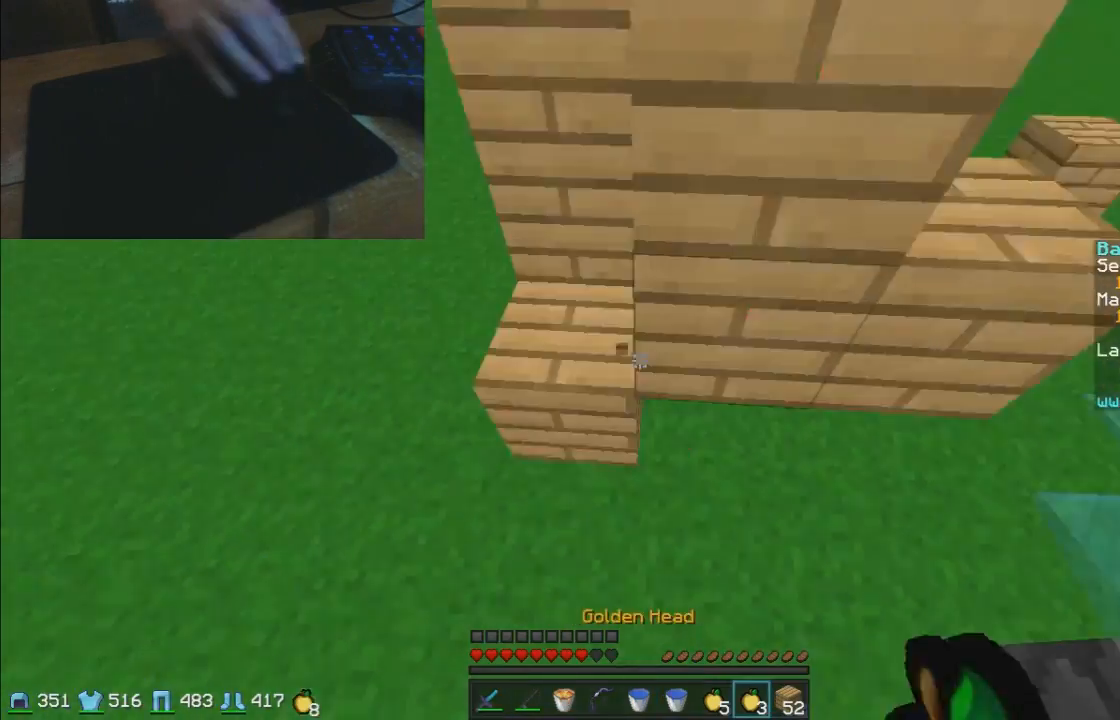
{"keys": ["a", "s"], "mouse": ["left", "right"], "events": [[50, "a", "down"], [100, "mouse_left", "up"], [200, "mouse_left", "down"], [200, "w", "up"], [250, "mouse_left", "up"], [350, "mouse_left", "down"], [350, "s", "down"], [450, "mouse_left", "up"], [500, "mouse_left", "down"]]}
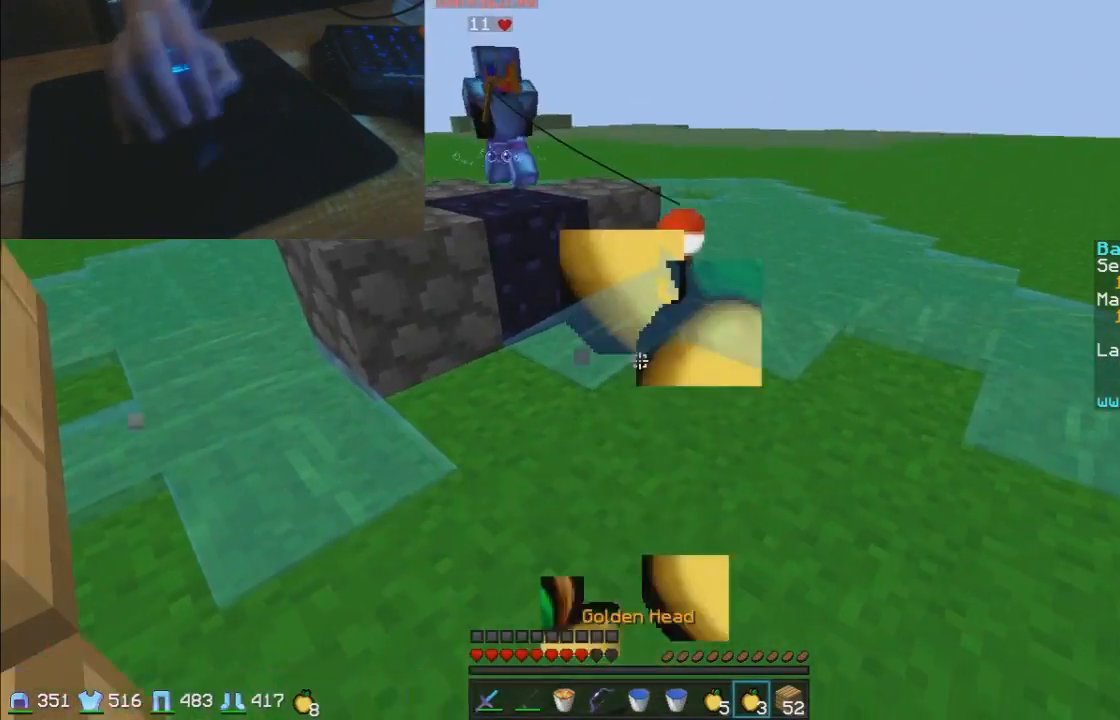
{"keys": ["d", "s"], "mouse": ["left", "right"], "events": [[50, "a", "up"], [200, "d", "down"], [300, "mouse_left", "up"], [350, "mouse_left", "down"], [450, "mouse_left", "up"], [500, "mouse_left", "down"]]}
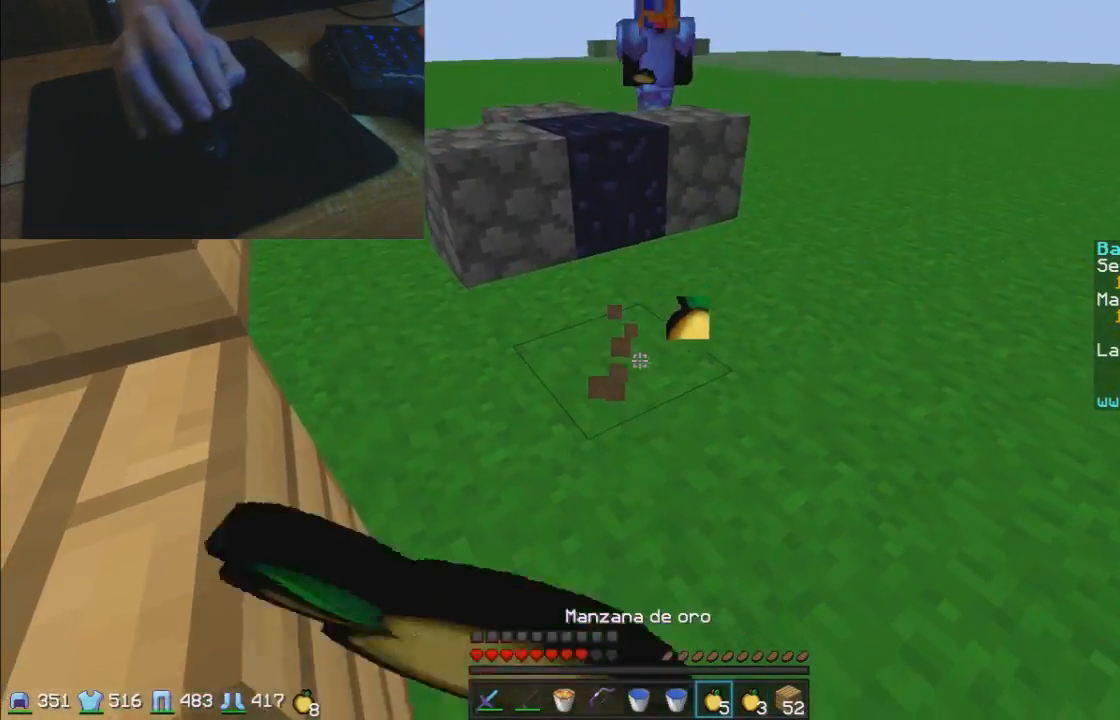
{"keys": ["a", "s"], "mouse": ["right"], "events": [[100, "d", "up"], [100, "mouse_left", "up"], [200, "mouse_left", "down"], [300, "a", "down"], [300, "mouse_left", "up"], [350, "mouse_left", "down"], [450, "mouse_left", "up"]]}
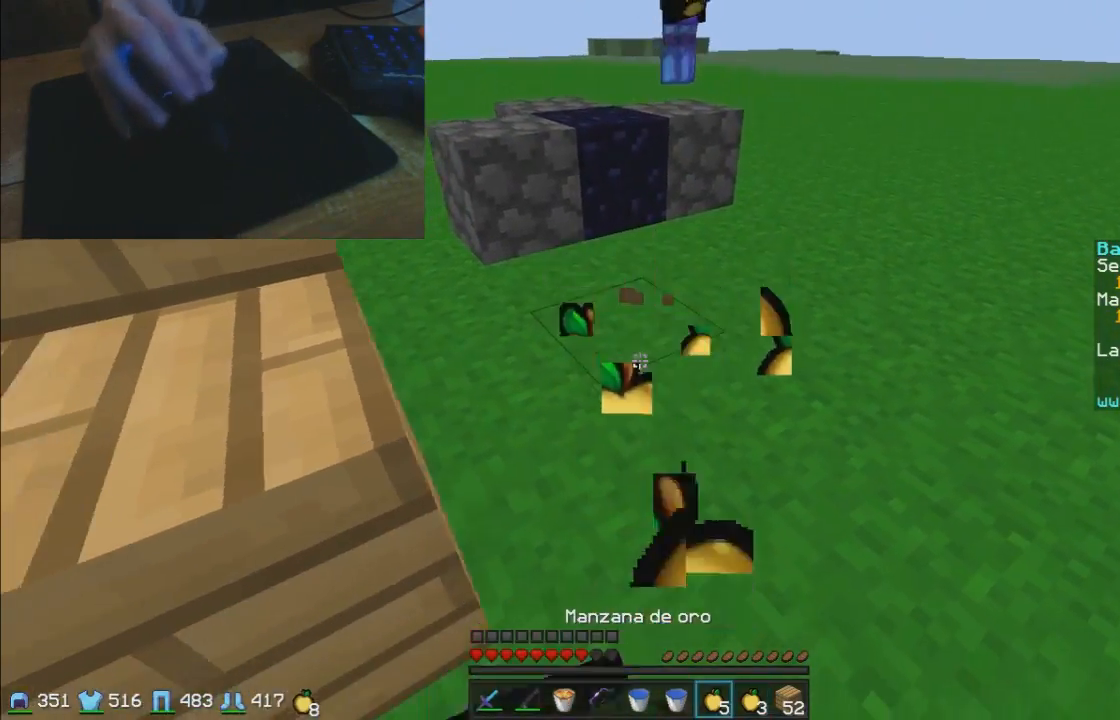
{"keys": ["a", "s"], "mouse": ["left", "right"], "events": [[100, "mouse_left", "down"], [150, "mouse_left", "up"], [250, "mouse_left", "down"], [350, "mouse_left", "up"], [450, "mouse_left", "down"]]}